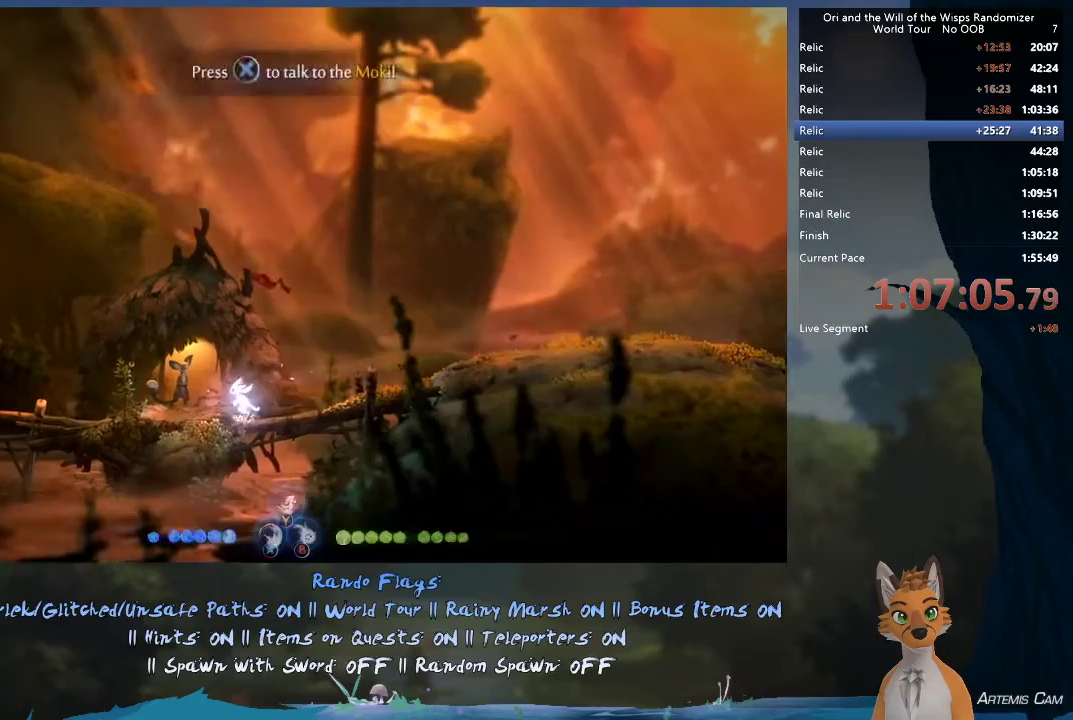
Gameplay with a controller (Xbox layout); each line is a JSON object with the inputs held at the frame after it (dt_ms = milliseconds from this image to that frame). "events" lists button and stick changes between this image and that frame as [ms after this image, input, new state], when the widget could be followed in between. This overlay highlights the sticks when they move; stick clicks (L3 R3) are not distinguishable. Not read: L3 R3.
{"dt_ms": 500, "buttons": ["X"], "left_stick": "center", "right_stick": "center", "events": [[17, "X", "down"], [83, "X", "up"], [167, "X", "down"], [233, "X", "up"], [317, "X", "down"], [383, "X", "up"], [450, "X", "down"]]}
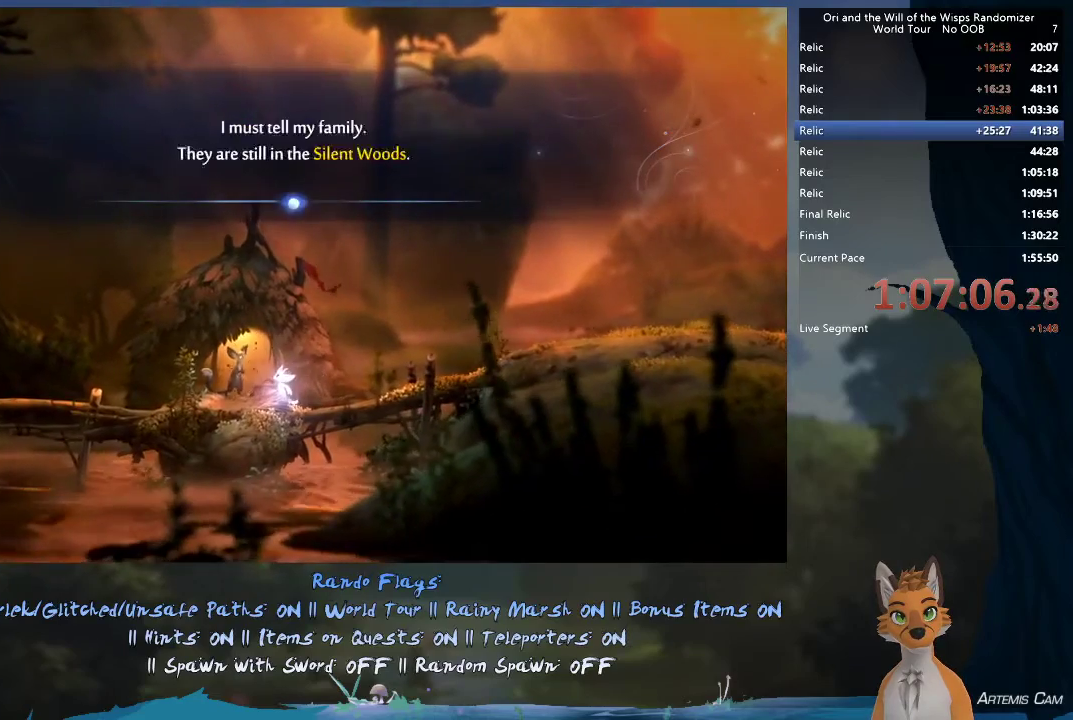
{"dt_ms": 700, "buttons": ["X"], "left_stick": "center", "right_stick": "center", "events": [[17, "X", "up"], [83, "X", "down"], [167, "X", "up"], [217, "X", "down"], [283, "X", "up"], [367, "X", "down"], [433, "X", "up"], [500, "X", "down"]]}
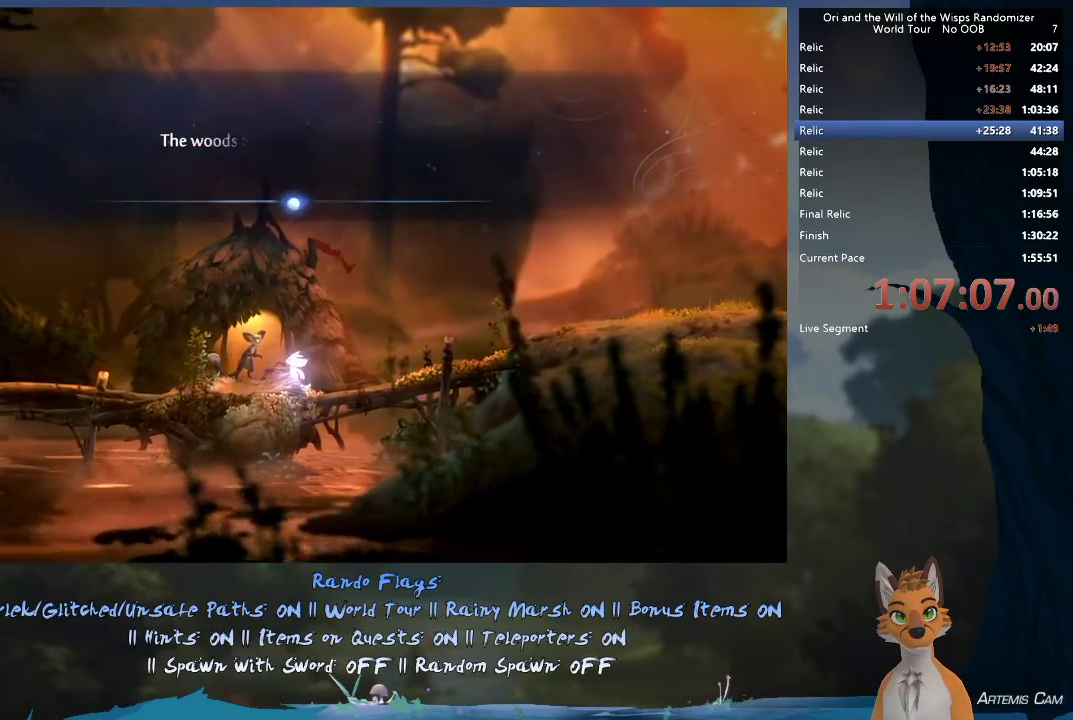
{"dt_ms": 500, "buttons": [], "left_stick": "center", "right_stick": "center", "events": [[17, "X", "up"], [100, "X", "down"], [167, "X", "up"], [217, "X", "down"], [317, "X", "up"], [367, "X", "down"], [450, "X", "up"]]}
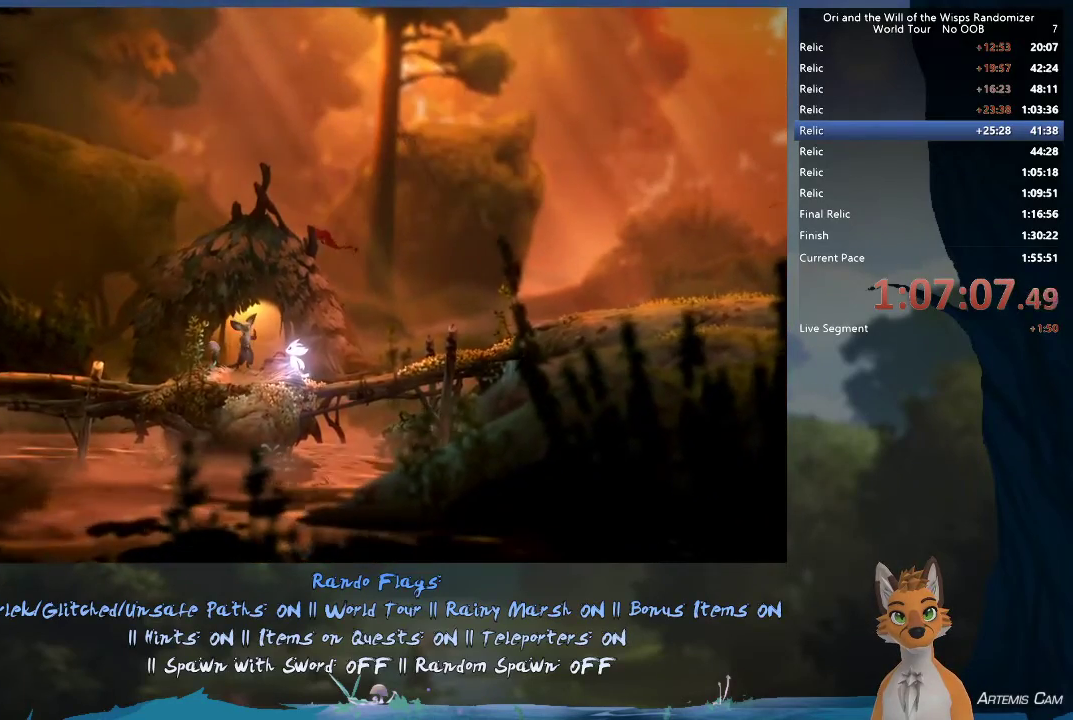
{"dt_ms": 300, "buttons": [], "left_stick": "center", "right_stick": "center", "events": []}
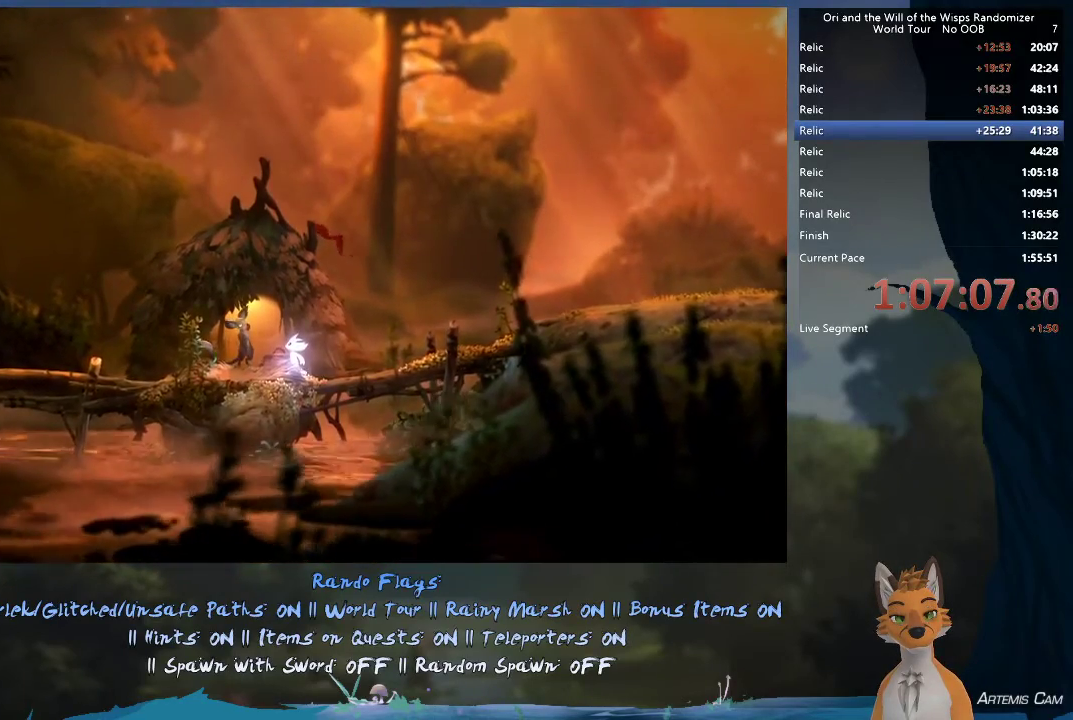
{"dt_ms": 500, "buttons": [], "left_stick": "center", "right_stick": "center", "events": [[33, "left_stick", "up"], [100, "left_stick", "center"]]}
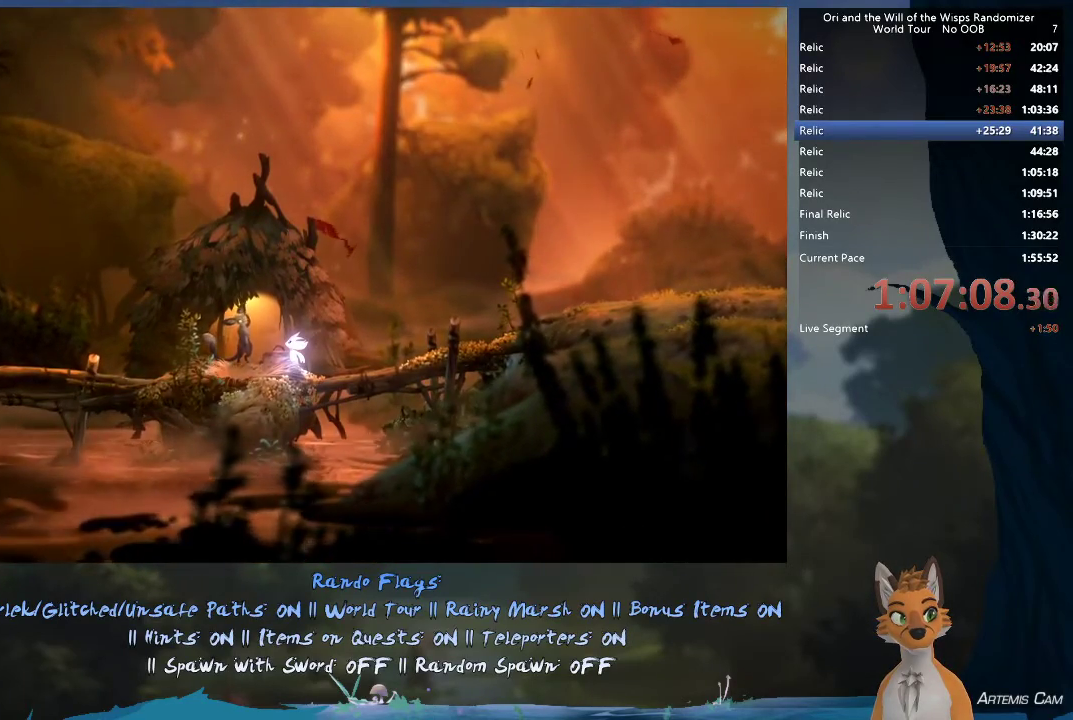
{"dt_ms": 500, "buttons": [], "left_stick": "center", "right_stick": "center", "events": []}
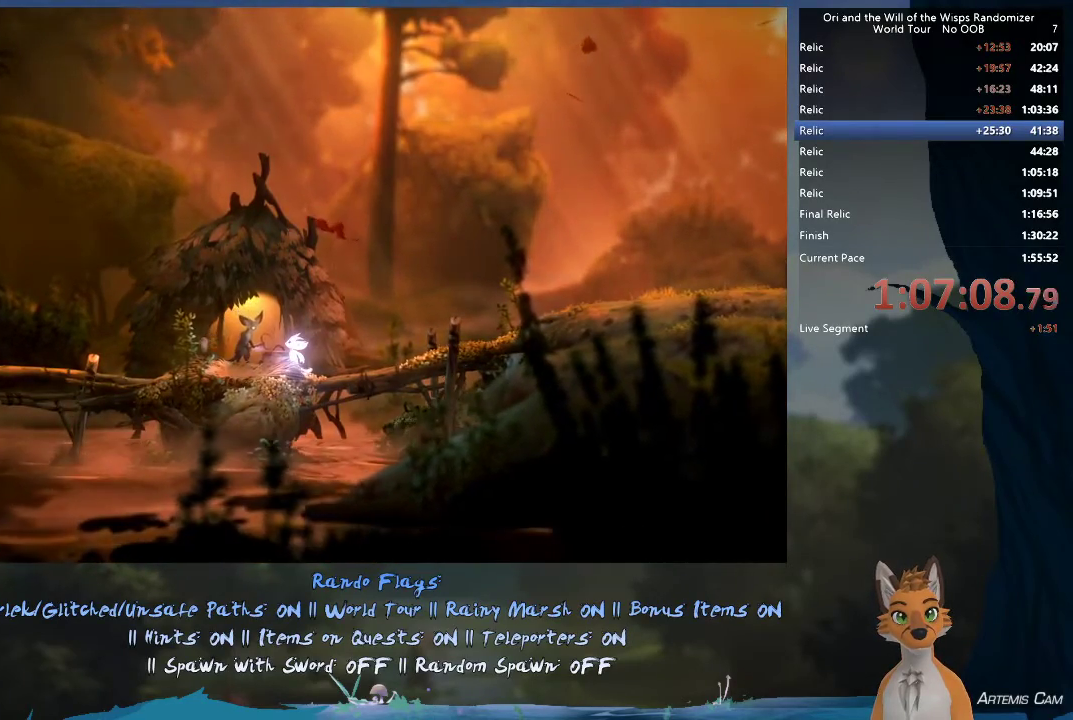
{"dt_ms": 500, "buttons": [], "left_stick": "center", "right_stick": "center", "events": []}
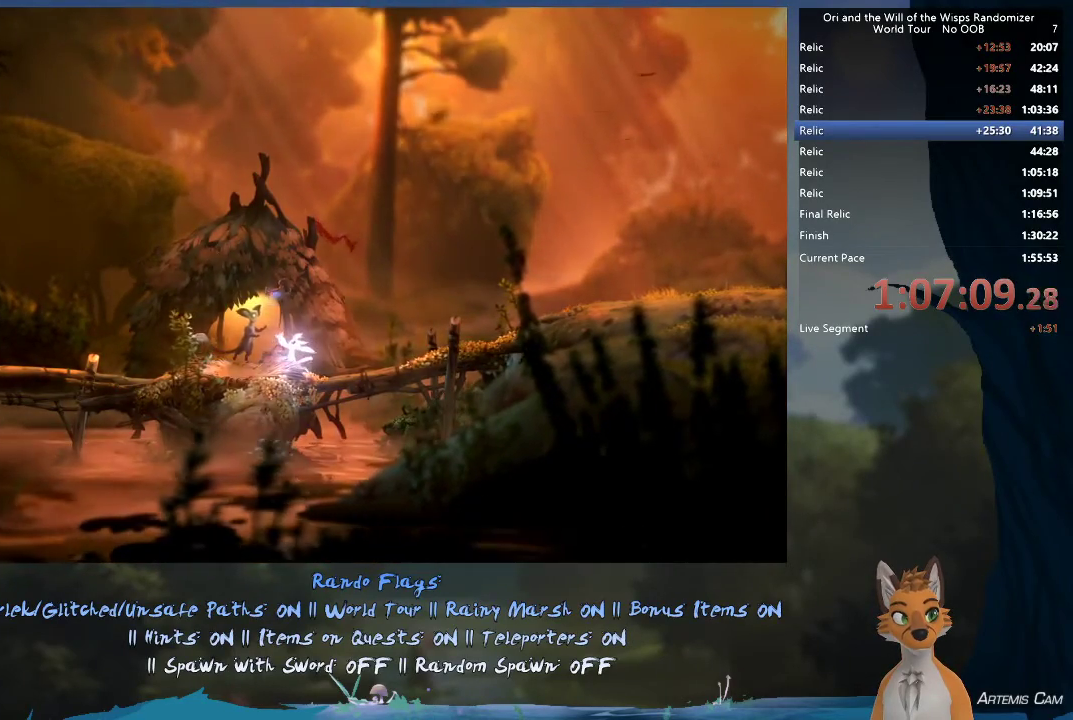
{"dt_ms": 500, "buttons": [], "left_stick": "center", "right_stick": "center", "events": []}
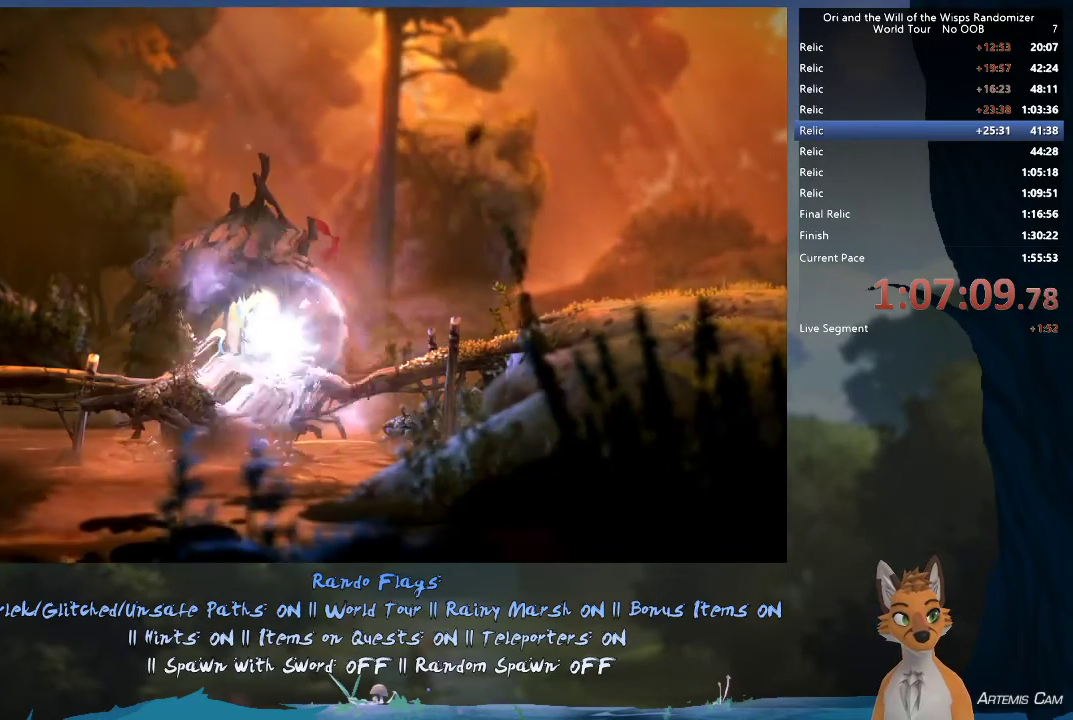
{"dt_ms": 500, "buttons": [], "left_stick": "center", "right_stick": "center", "events": []}
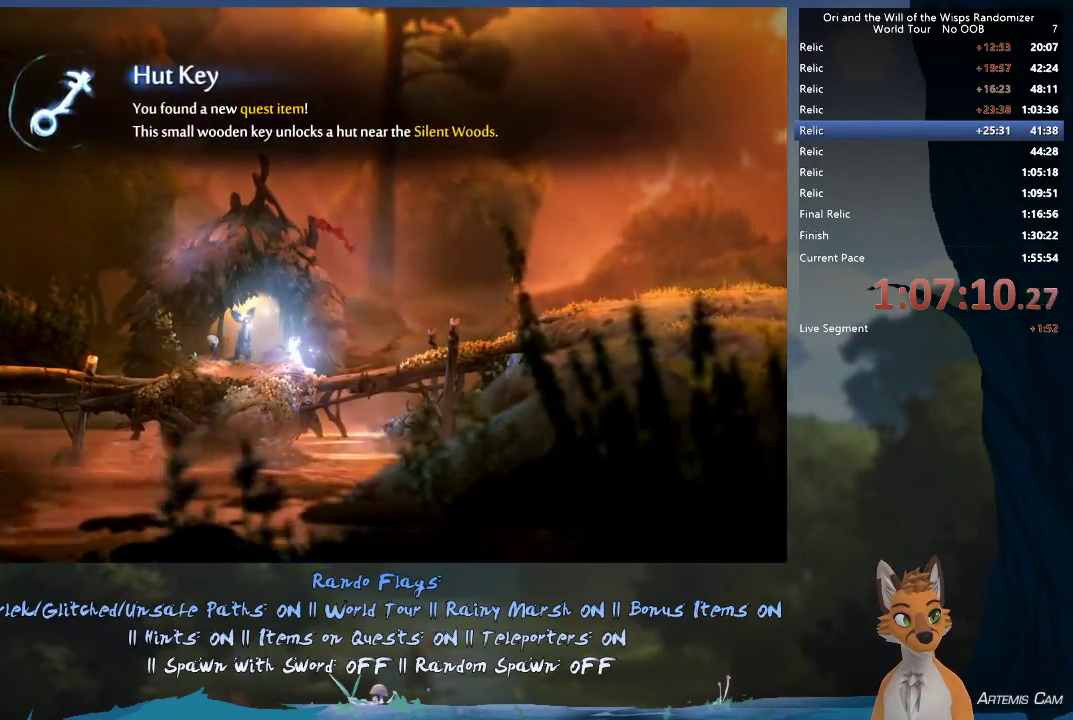
{"dt_ms": 500, "buttons": [], "left_stick": "center", "right_stick": "center", "events": []}
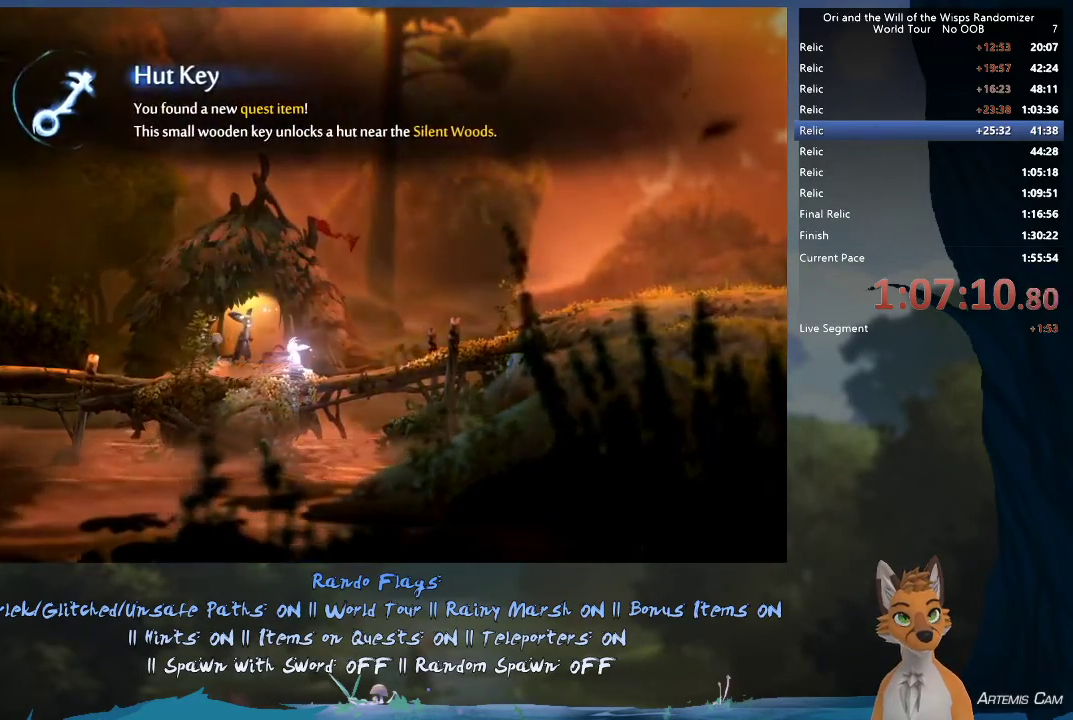
{"dt_ms": 500, "buttons": [], "left_stick": "center", "right_stick": "center", "events": [[250, "A", "down"], [367, "A", "up"]]}
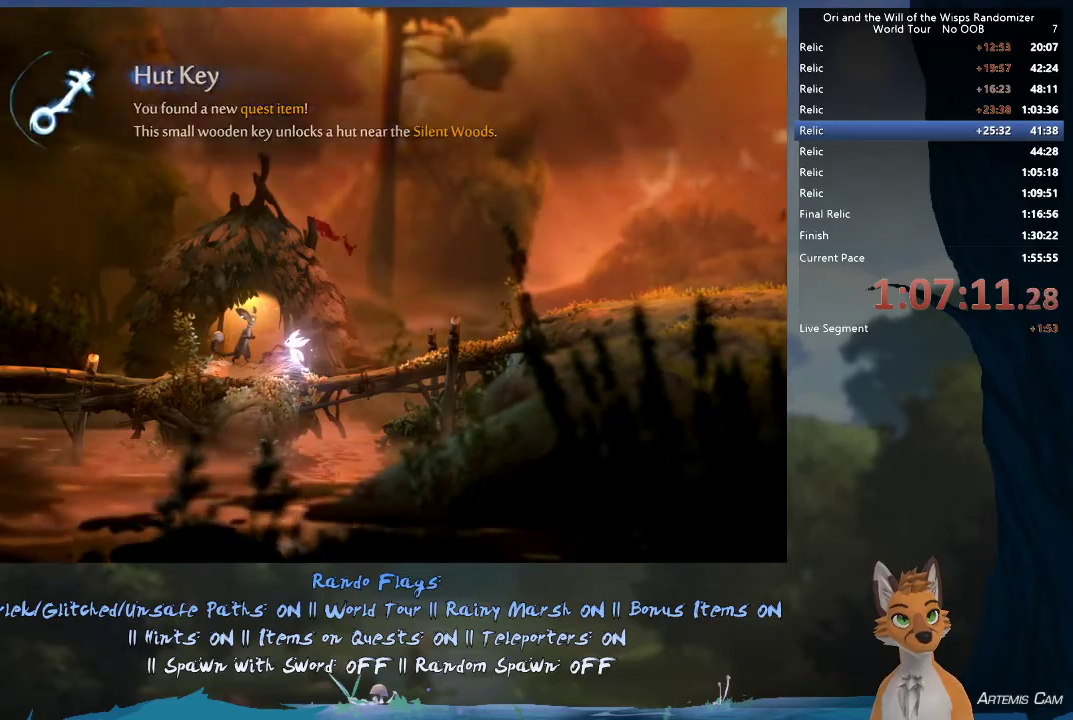
{"dt_ms": 500, "buttons": [], "left_stick": "center", "right_stick": "center", "events": []}
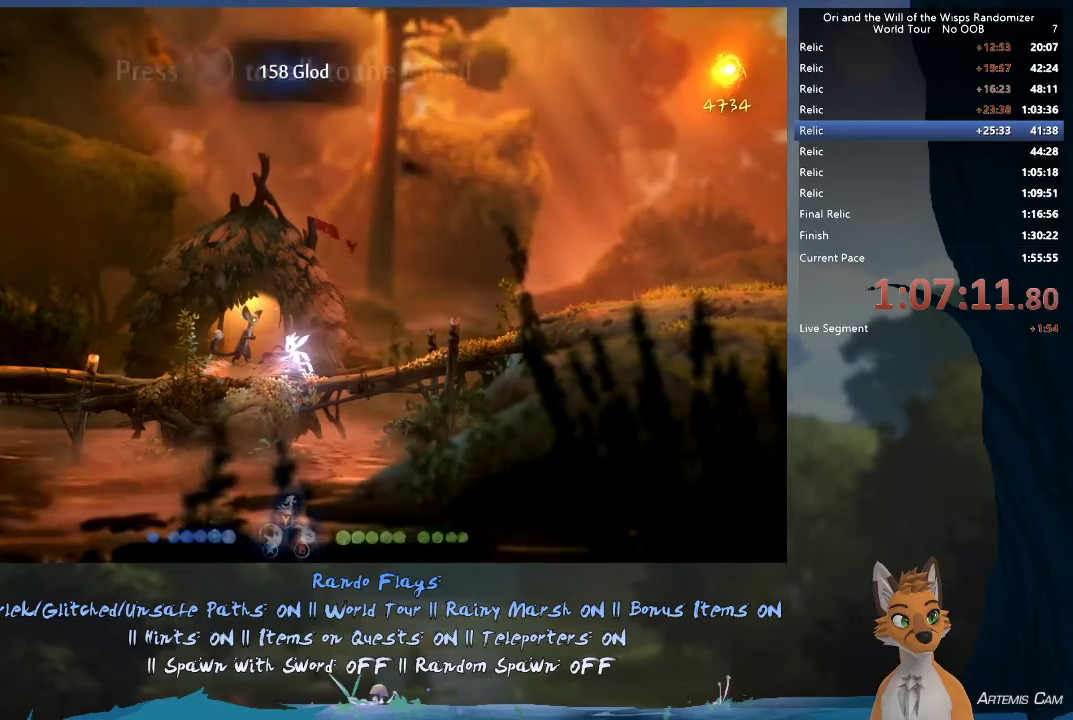
{"dt_ms": 500, "buttons": [], "left_stick": "center", "right_stick": "center", "events": []}
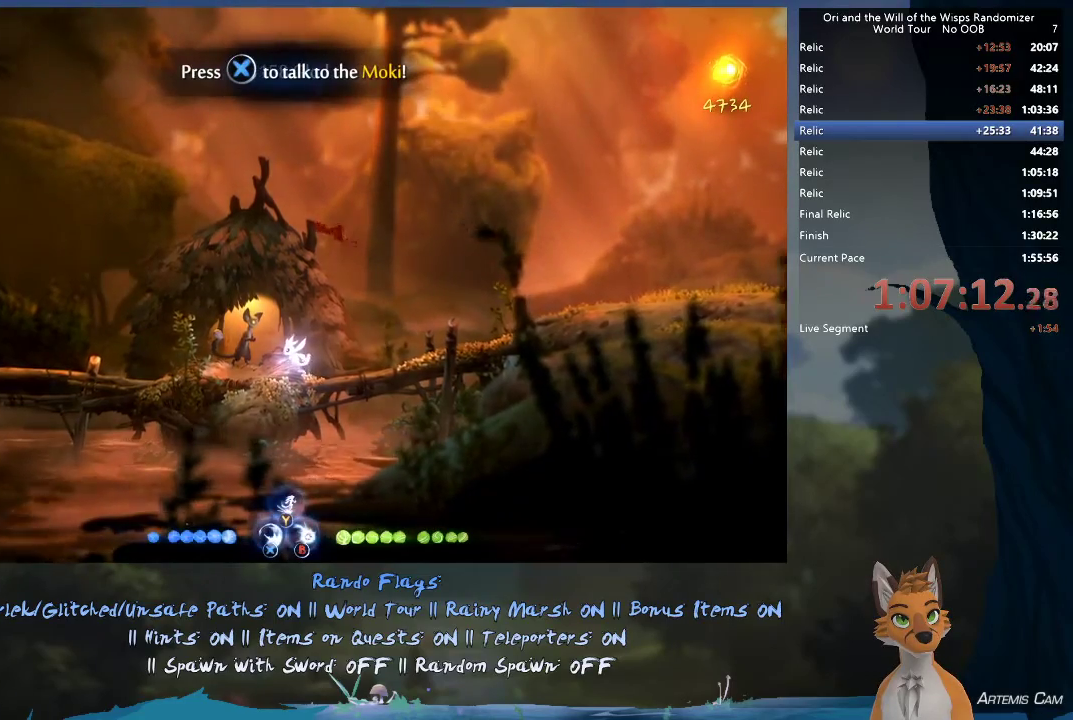
{"dt_ms": 500, "buttons": [], "left_stick": "left", "right_stick": "center", "events": [[133, "left_stick", "left"]]}
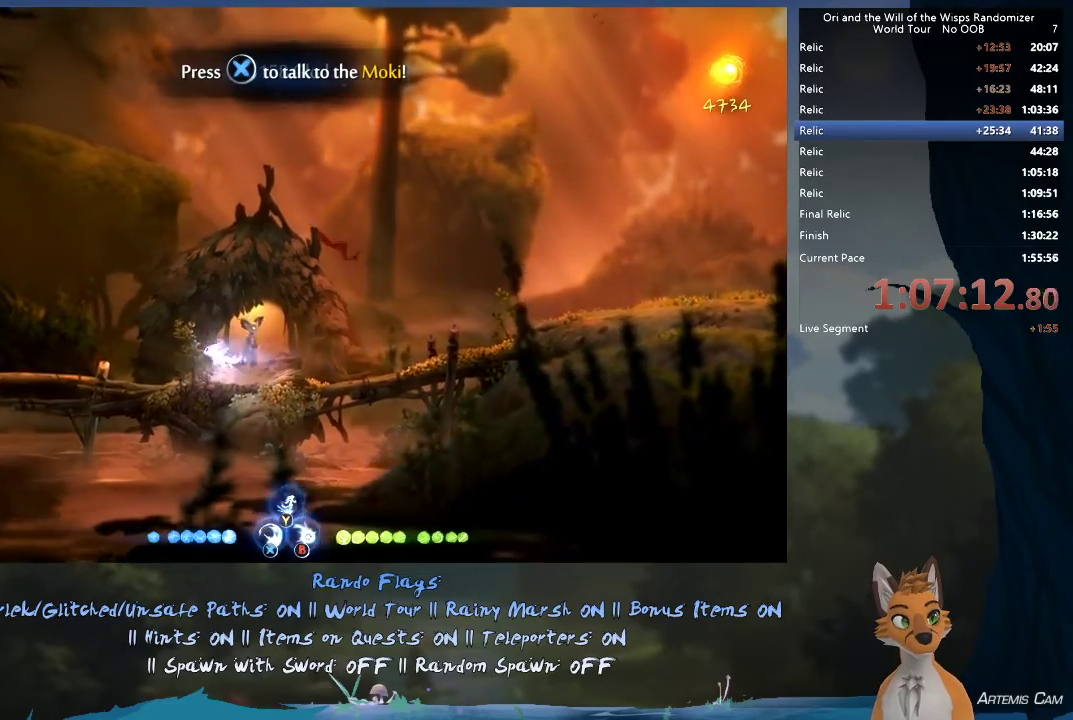
{"dt_ms": 700, "buttons": ["R1"], "left_stick": "left", "right_stick": "center", "events": [[650, "R1", "down"]]}
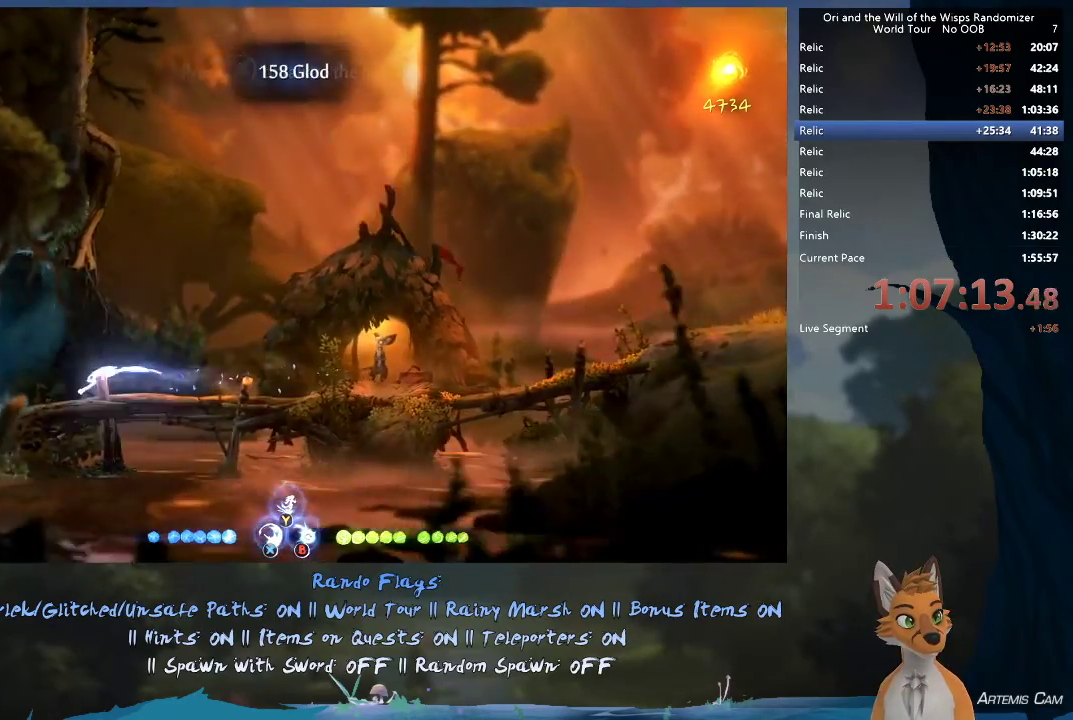
{"dt_ms": 300, "buttons": [], "left_stick": "left", "right_stick": "center", "events": [[83, "R1", "up"]]}
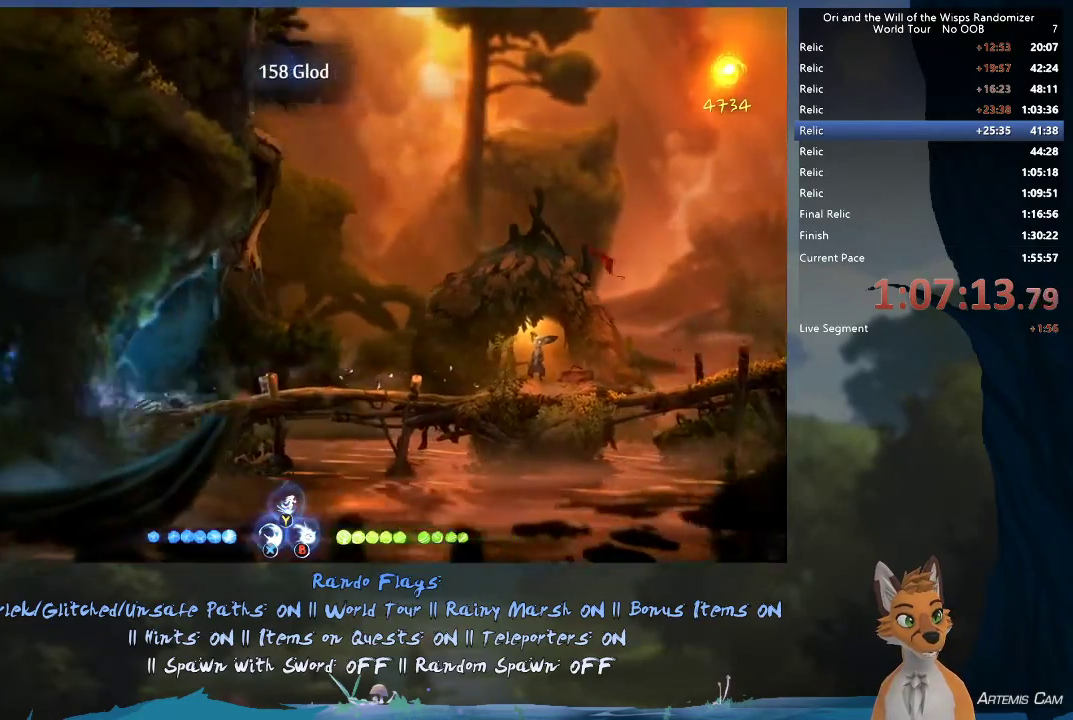
{"dt_ms": 500, "buttons": [], "left_stick": "left", "right_stick": "center", "events": []}